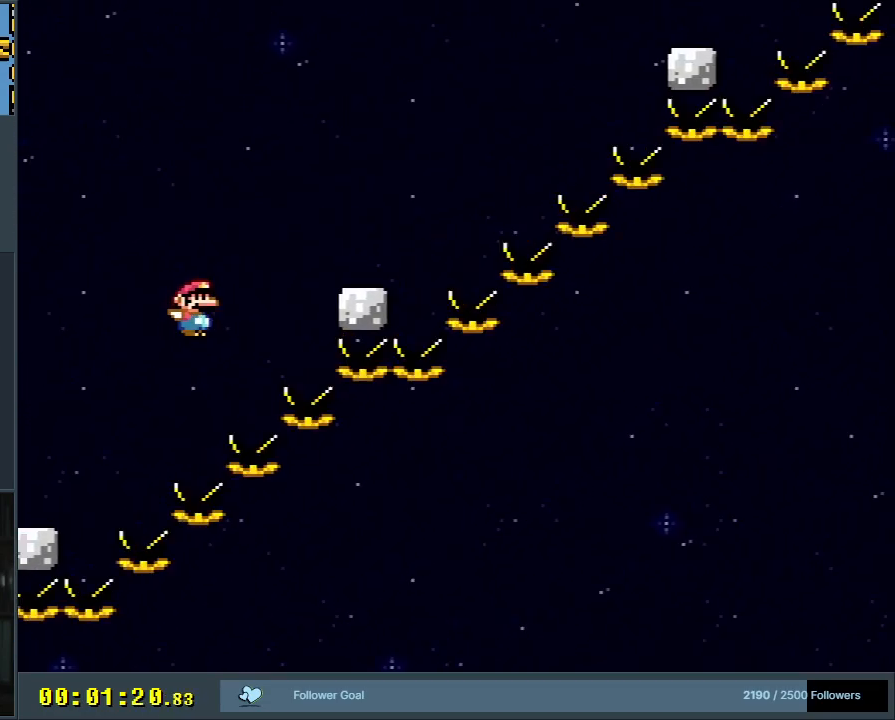
Gameplay with a controller (Nintendo layout); each line is a JSON object with the inputs held at the frame after it (dt_ms = milliseconds from this image to that frame). "events" lists button and stick changes between this image and that frame as [ms after this image, input, new state], when the widget could be followed in between. Not read: L3 R3.
{"dt_ms": 500, "buttons": ["B", "Y", "DPAD_RIGHT"], "events": [[117, "B", "up"], [333, "B", "down"]]}
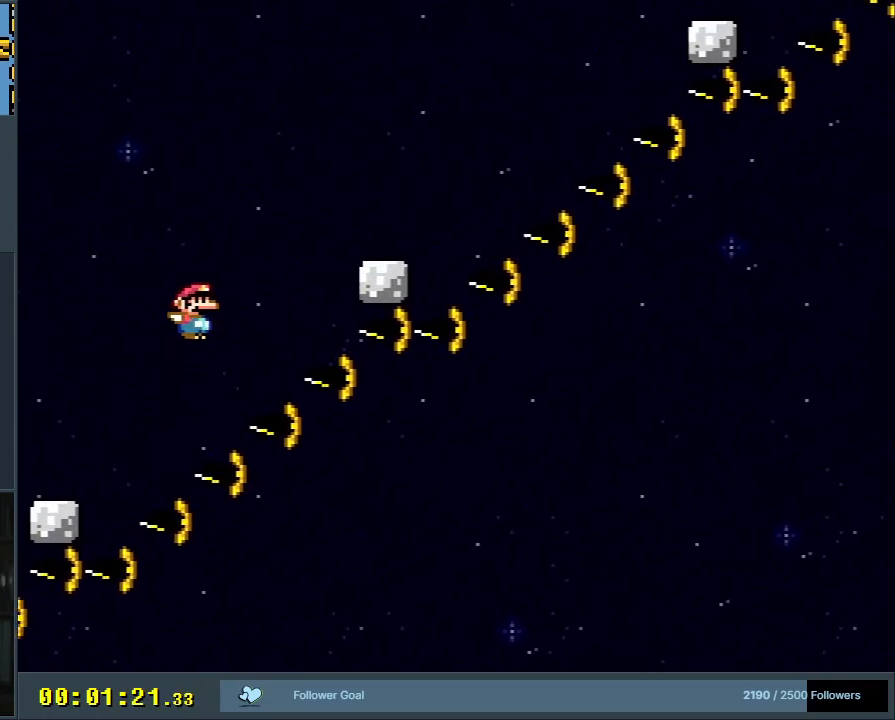
{"dt_ms": 1000, "buttons": ["B", "Y", "DPAD_RIGHT"], "events": [[117, "B", "up"], [350, "B", "down"], [650, "B", "up"], [883, "B", "down"]]}
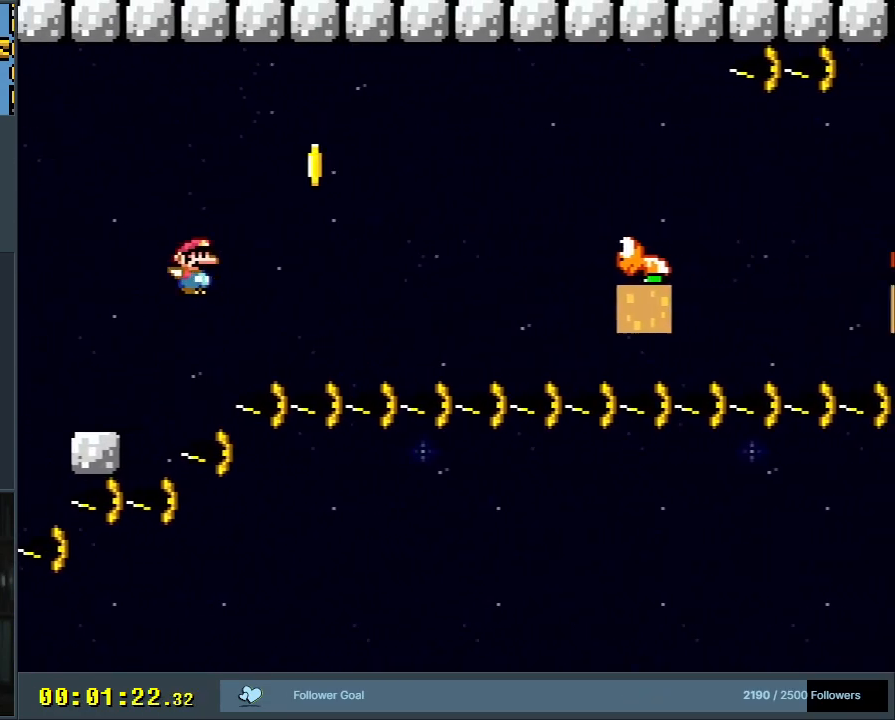
{"dt_ms": 500, "buttons": ["B", "Y", "DPAD_RIGHT"], "events": []}
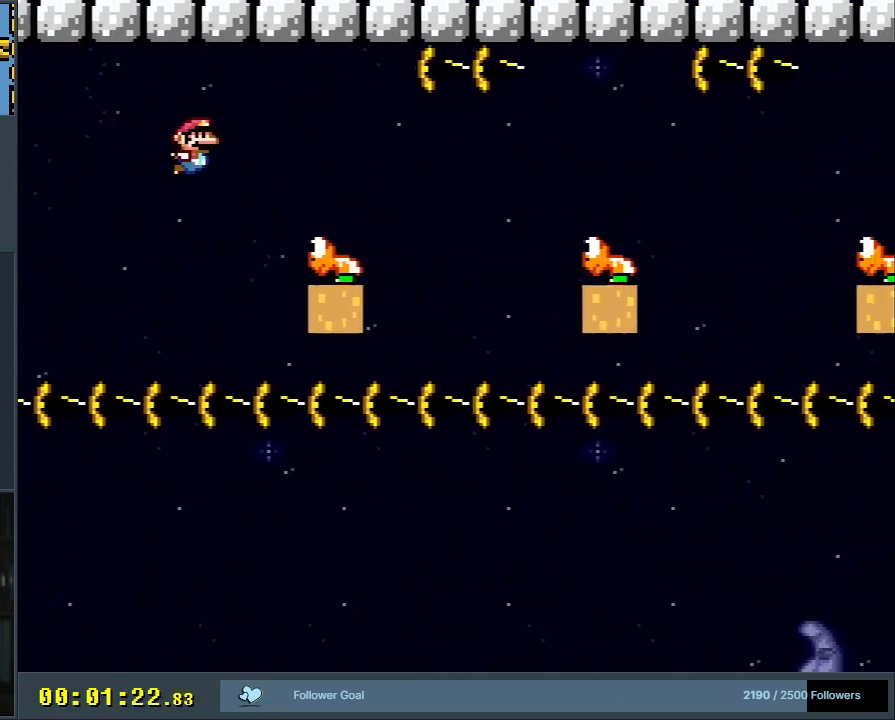
{"dt_ms": 500, "buttons": ["B", "Y", "DPAD_RIGHT"], "events": [[167, "B", "up"], [250, "B", "down"]]}
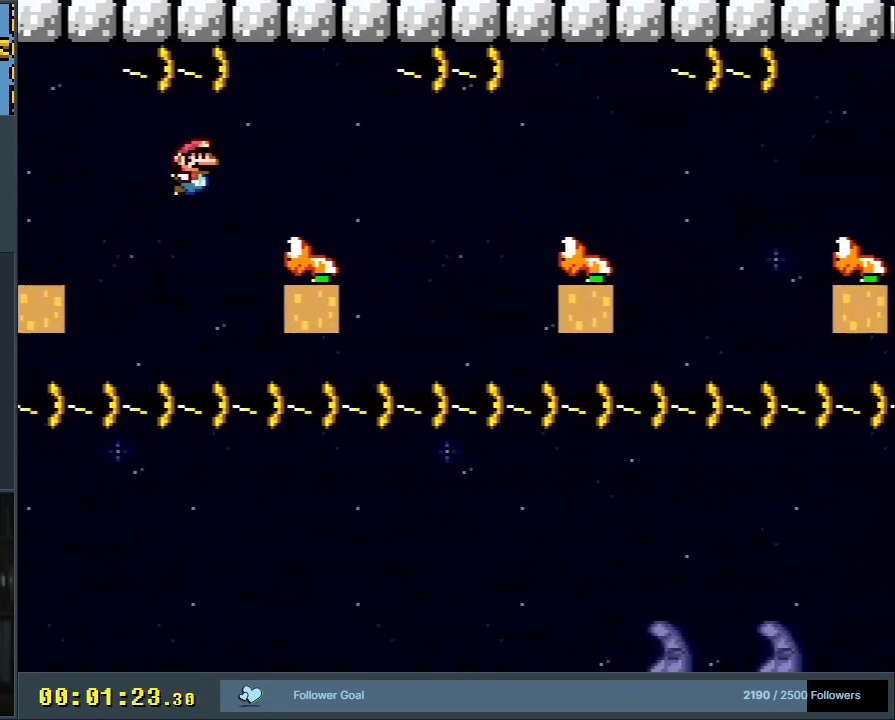
{"dt_ms": 500, "buttons": ["Y", "DPAD_RIGHT"], "events": [[100, "B", "up"], [250, "B", "down"], [400, "B", "up"]]}
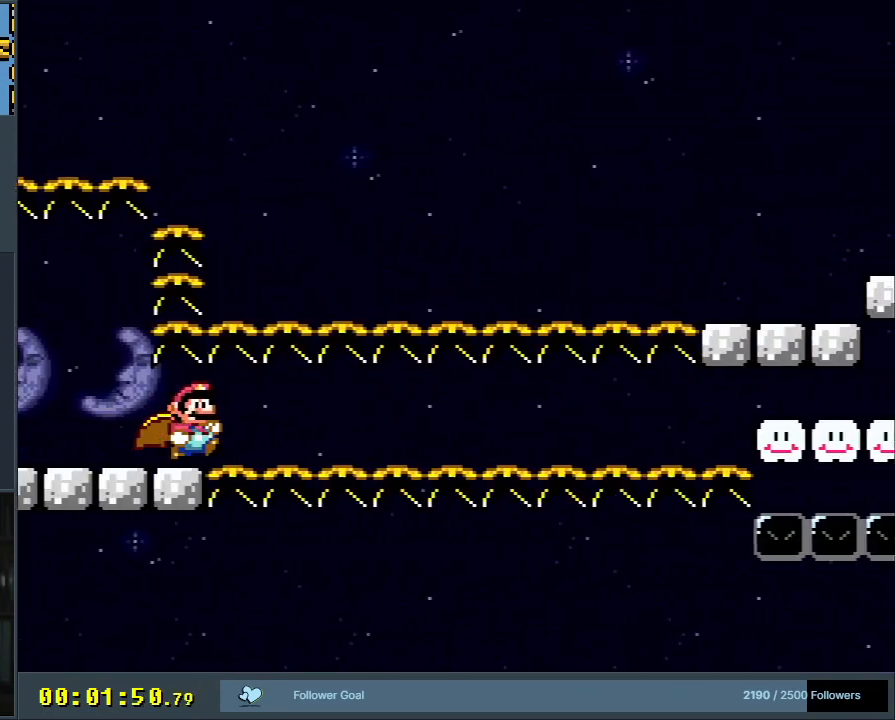
{"dt_ms": 500, "buttons": ["X", "DPAD_RIGHT"], "events": [[450, "X", "down"], [467, "Y", "up"]]}
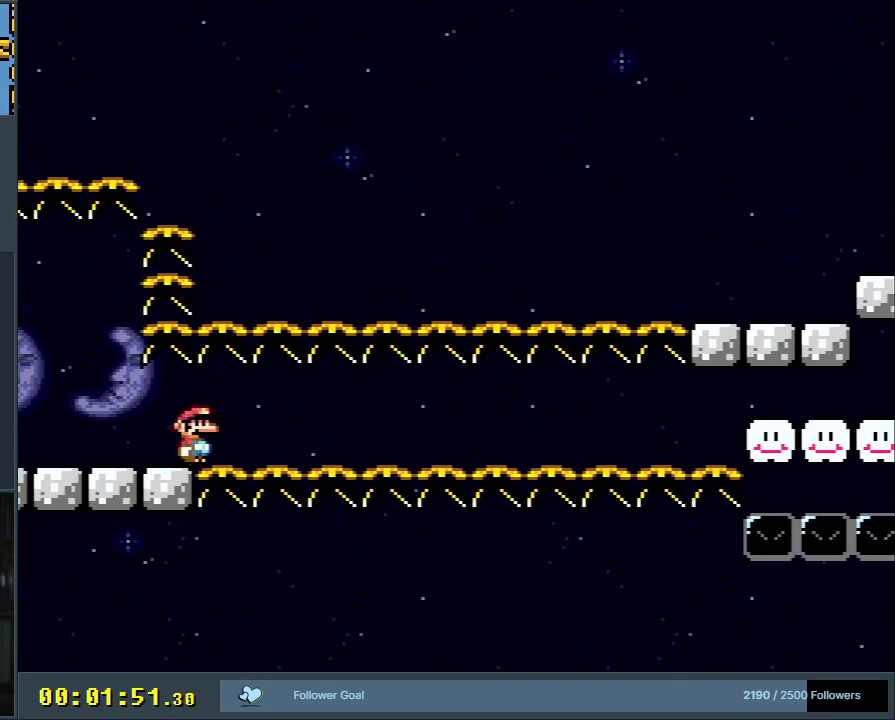
{"dt_ms": 500, "buttons": ["X", "DPAD_RIGHT"], "events": []}
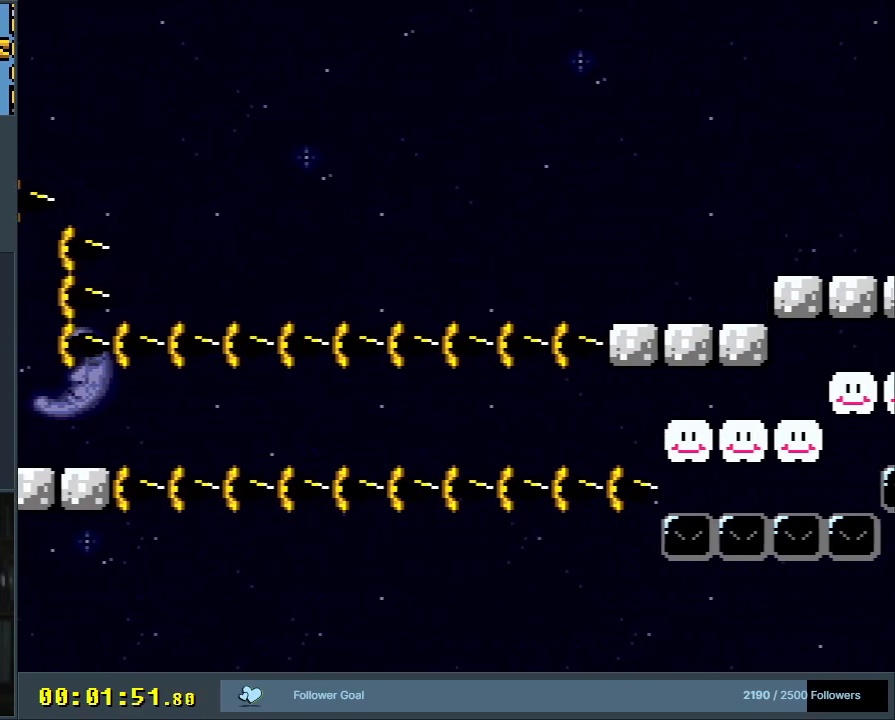
{"dt_ms": 500, "buttons": ["X", "DPAD_RIGHT"], "events": []}
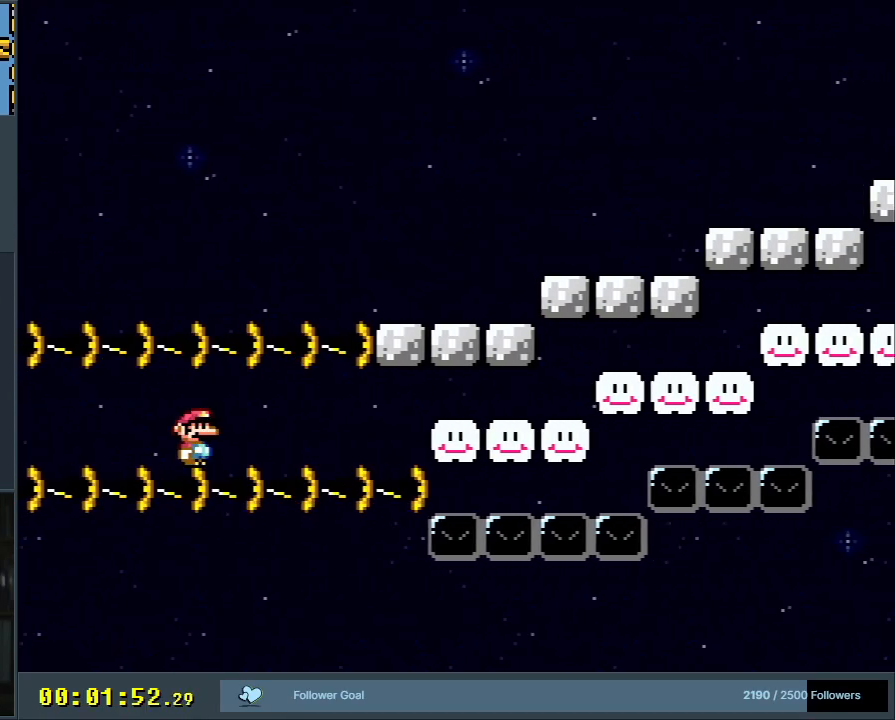
{"dt_ms": 500, "buttons": ["X", "DPAD_RIGHT"], "events": [[267, "A", "down"], [433, "A", "up"]]}
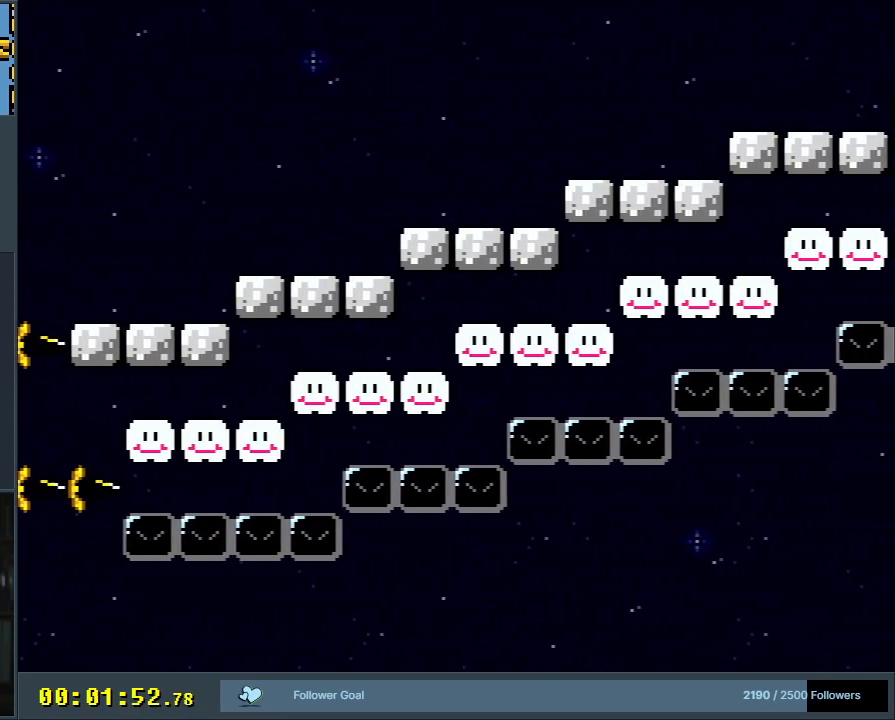
{"dt_ms": 500, "buttons": ["A", "X", "DPAD_RIGHT"], "events": [[100, "A", "down"], [233, "A", "up"], [367, "A", "down"]]}
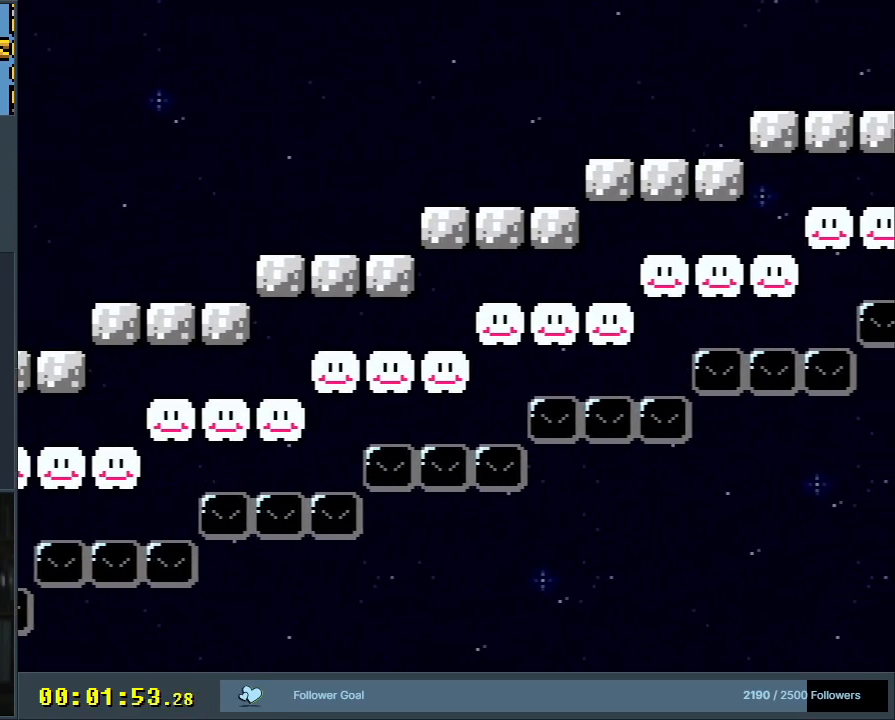
{"dt_ms": 500, "buttons": ["A", "X", "DPAD_RIGHT"], "events": [[17, "A", "up"], [167, "A", "down"], [300, "A", "up"], [450, "A", "down"]]}
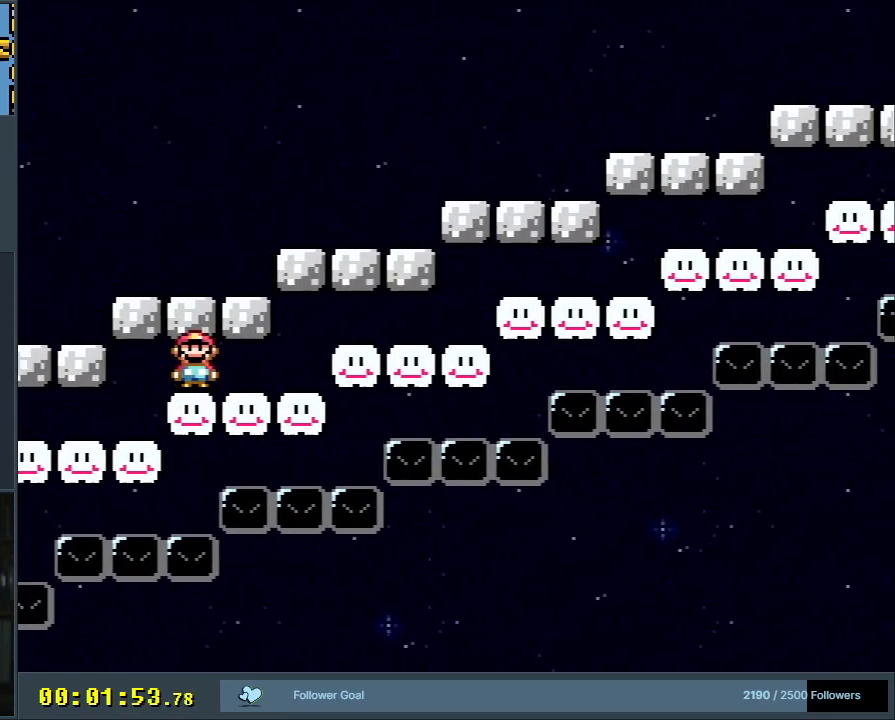
{"dt_ms": 500, "buttons": ["A", "X", "DPAD_RIGHT"], "events": [[83, "A", "up"], [200, "A", "down"], [350, "A", "up"], [467, "A", "down"]]}
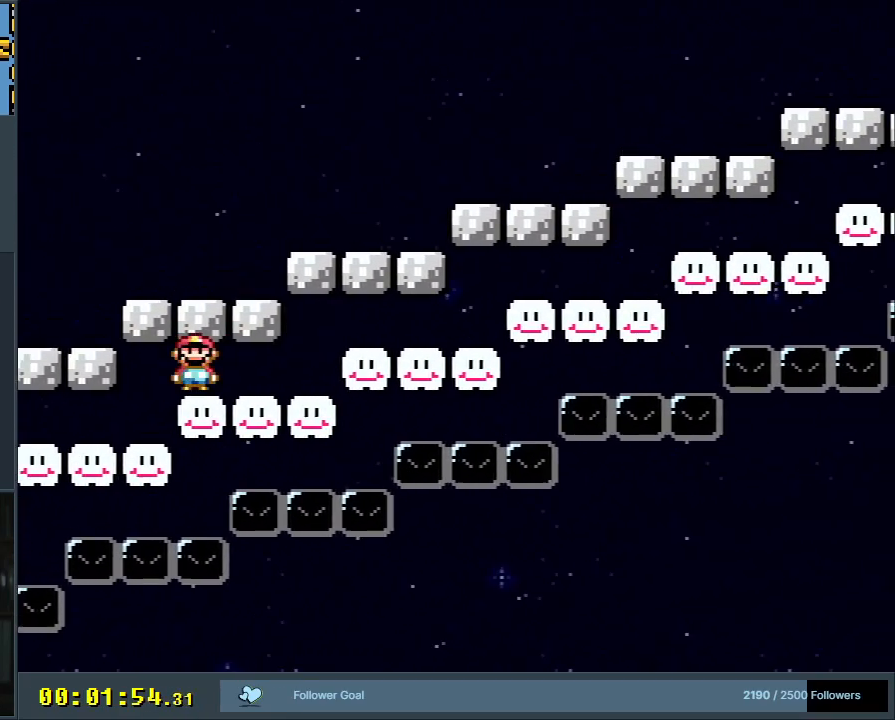
{"dt_ms": 500, "buttons": ["A", "X", "DPAD_RIGHT"], "events": [[100, "A", "up"], [233, "A", "down"], [417, "A", "up"], [500, "A", "down"]]}
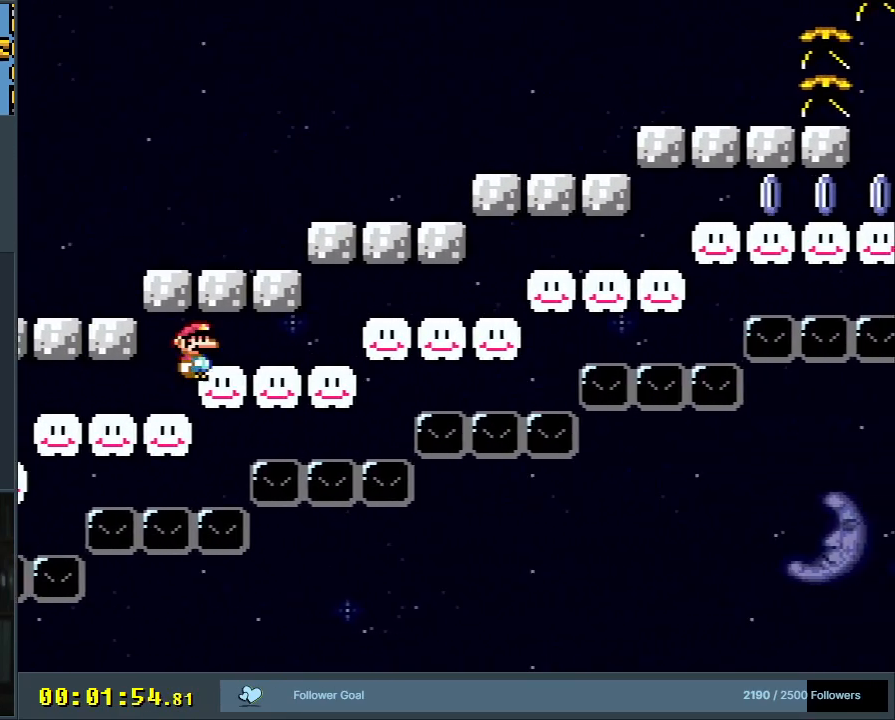
{"dt_ms": 500, "buttons": ["X", "DPAD_RIGHT"], "events": [[133, "A", "up"], [267, "A", "down"], [383, "A", "up"]]}
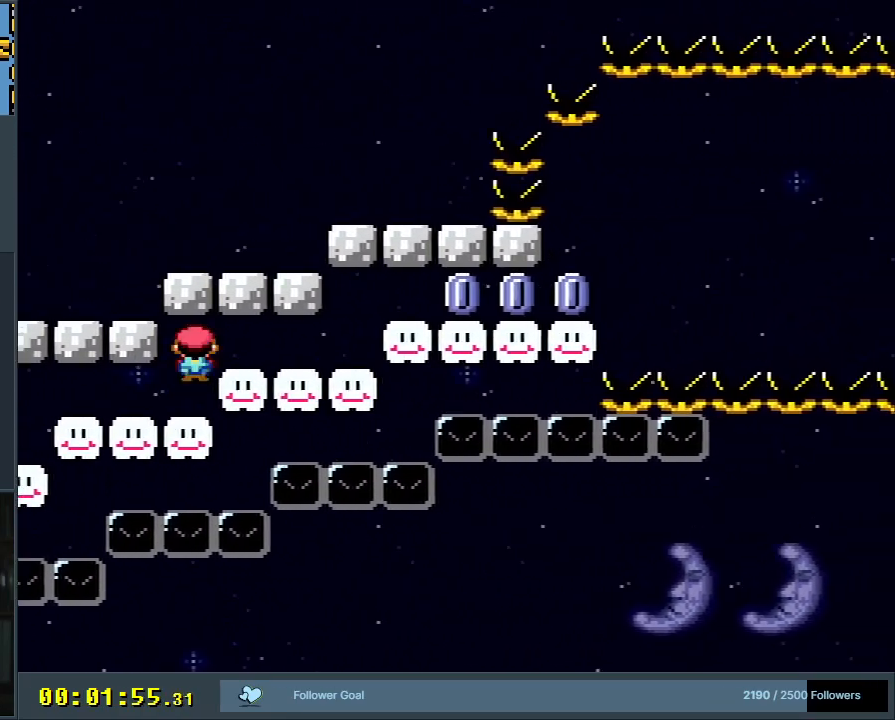
{"dt_ms": 500, "buttons": ["X", "DPAD_RIGHT"], "events": [[17, "A", "down"], [150, "A", "up"], [283, "A", "down"], [433, "A", "up"]]}
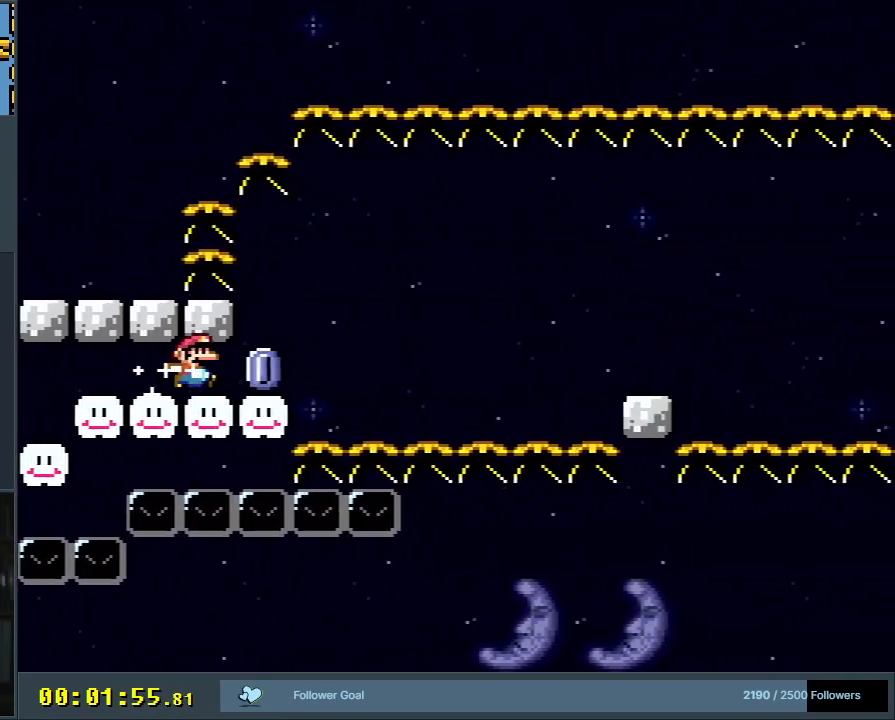
{"dt_ms": 500, "buttons": ["A", "X", "DPAD_RIGHT"], "events": [[117, "A", "down"], [233, "A", "up"], [417, "A", "down"]]}
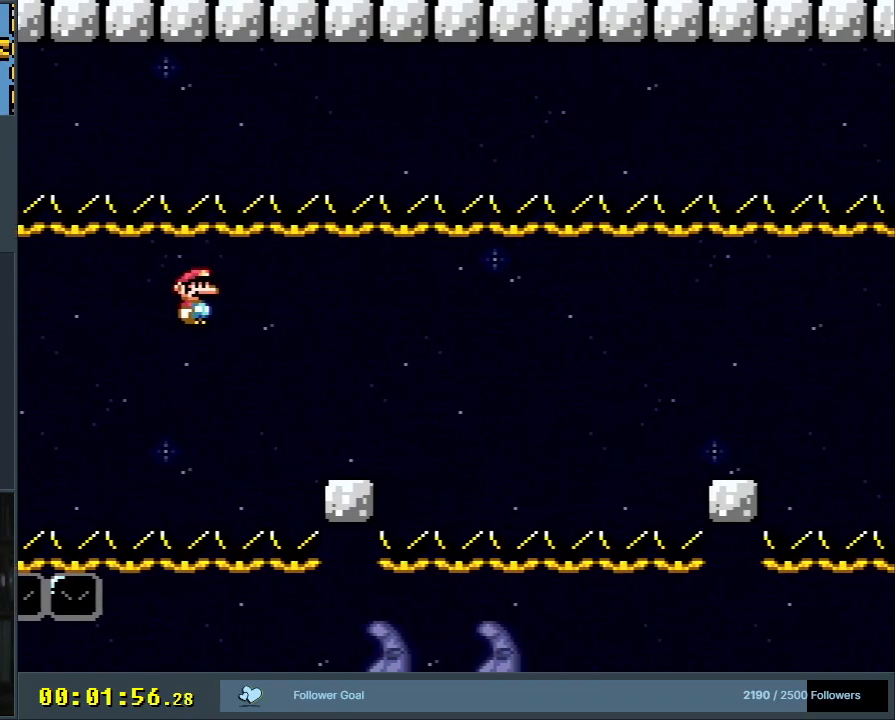
{"dt_ms": 500, "buttons": ["X", "DPAD_RIGHT"], "events": [[33, "A", "up"], [283, "A", "down"], [367, "A", "up"]]}
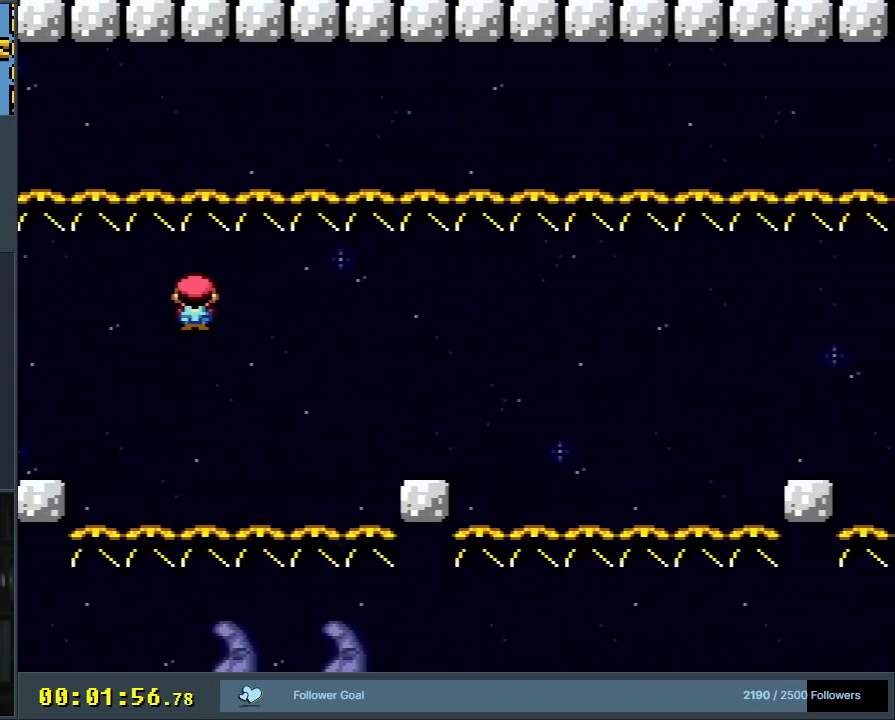
{"dt_ms": 500, "buttons": ["X", "DPAD_RIGHT"], "events": [[83, "A", "down"], [183, "A", "up"], [400, "A", "down"], [483, "A", "up"]]}
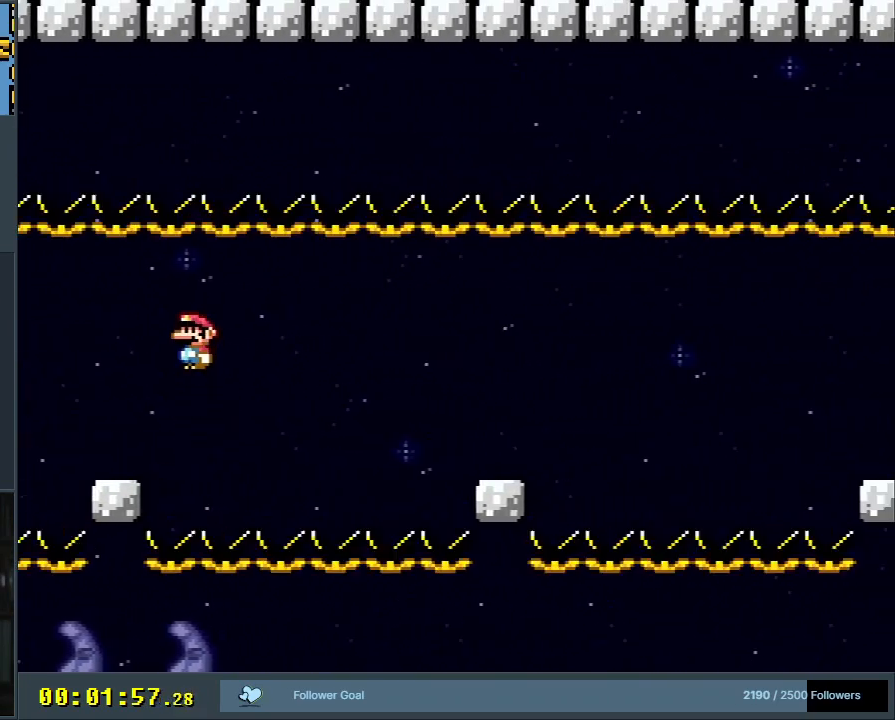
{"dt_ms": 500, "buttons": ["X", "DPAD_RIGHT"], "events": [[150, "A", "down"], [300, "A", "up"]]}
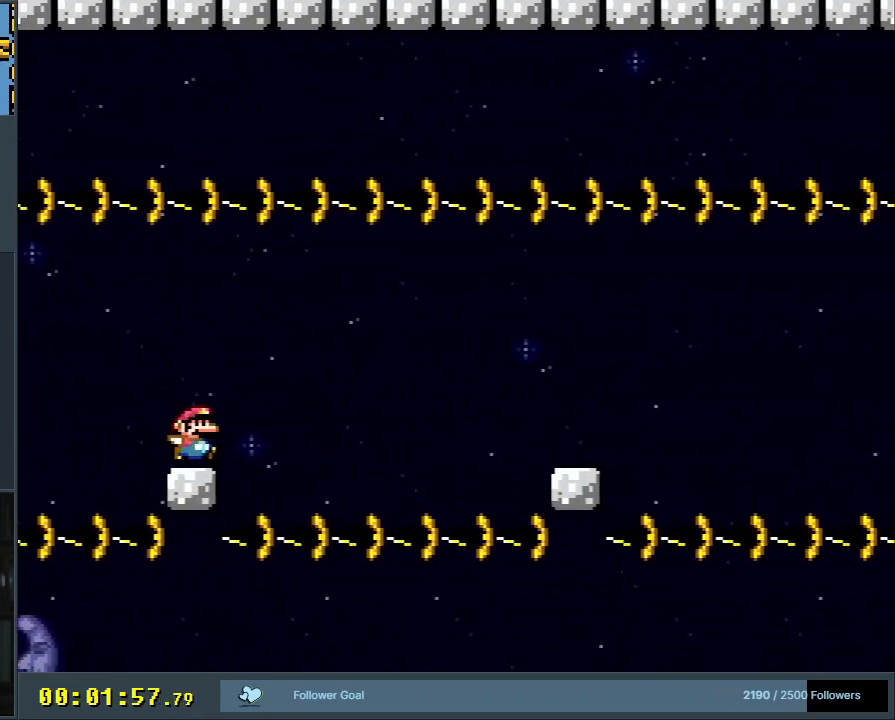
{"dt_ms": 500, "buttons": ["X", "DPAD_RIGHT"], "events": [[50, "A", "down"], [167, "A", "up"]]}
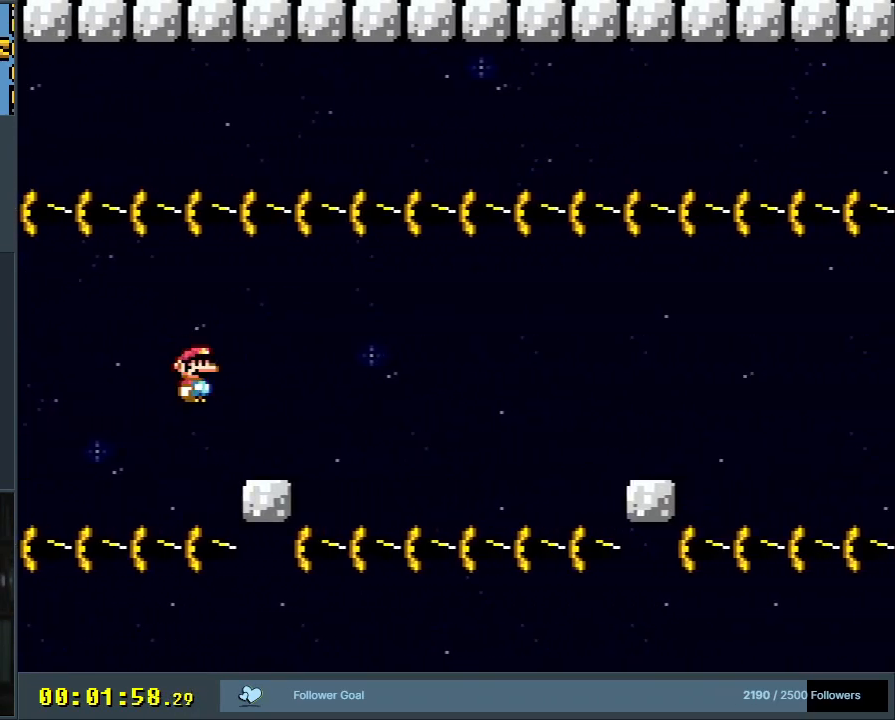
{"dt_ms": 500, "buttons": ["X", "DPAD_RIGHT"], "events": [[167, "A", "down"], [283, "A", "up"]]}
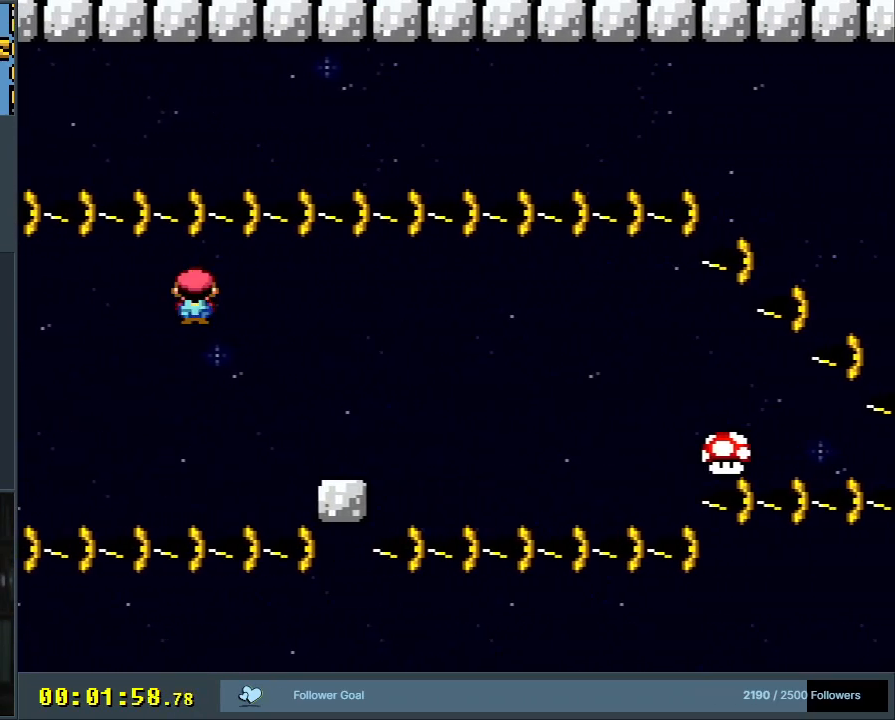
{"dt_ms": 500, "buttons": ["X", "DPAD_RIGHT"], "events": [[317, "A", "down"], [400, "A", "up"]]}
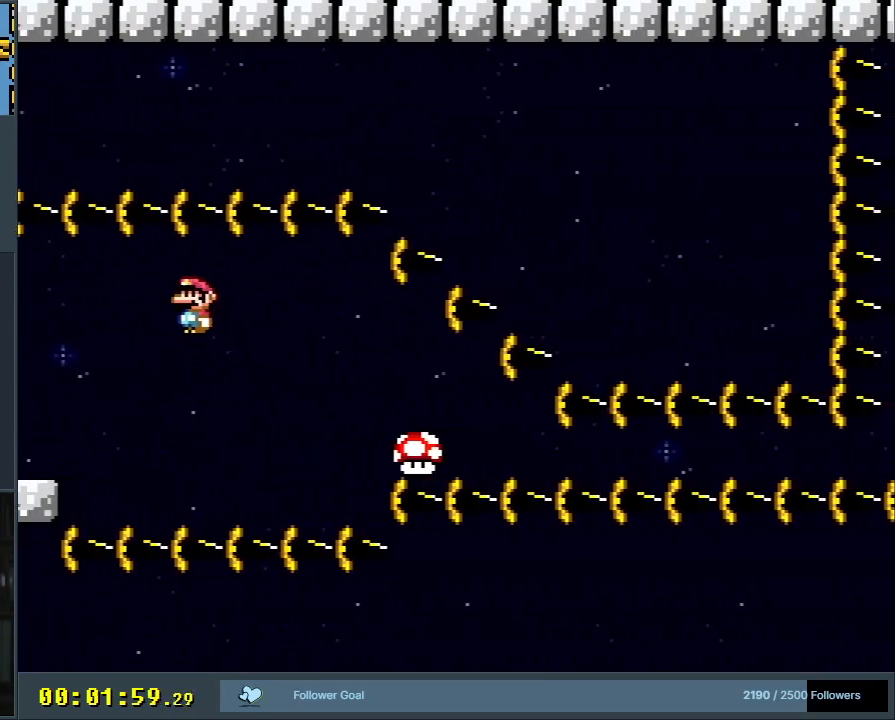
{"dt_ms": 500, "buttons": ["A", "X", "DPAD_RIGHT"], "events": [[100, "A", "down"]]}
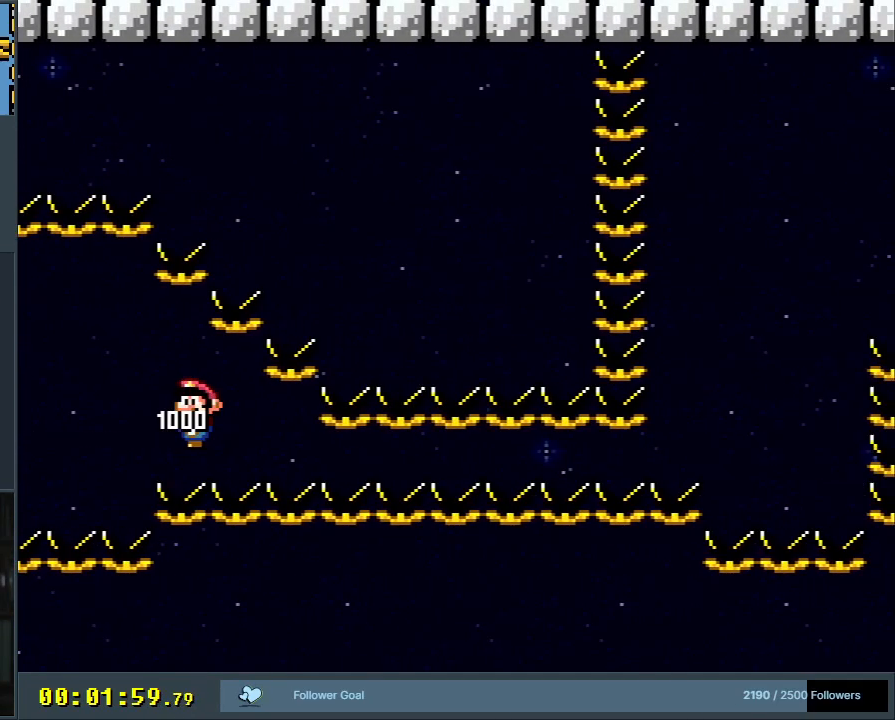
{"dt_ms": 500, "buttons": ["A", "X", "DPAD_RIGHT"], "events": []}
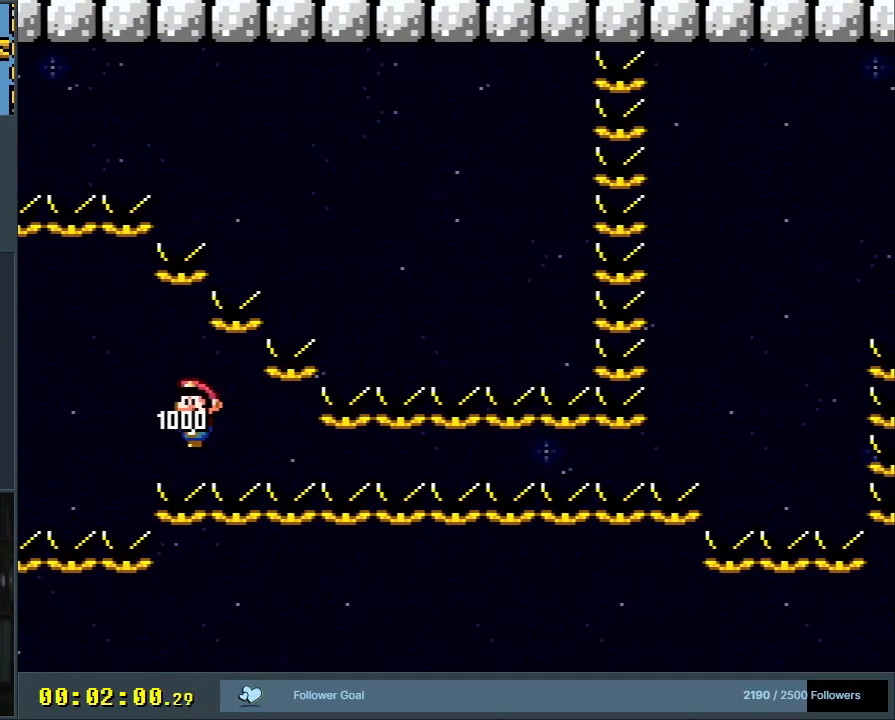
{"dt_ms": 500, "buttons": ["A", "X", "DPAD_RIGHT"], "events": []}
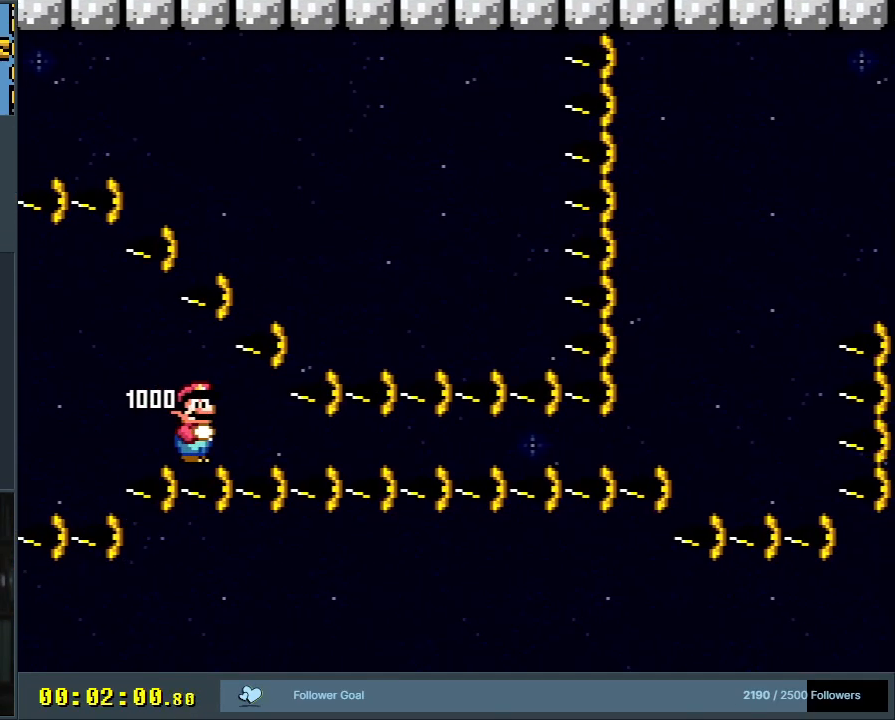
{"dt_ms": 500, "buttons": ["X", "DPAD_RIGHT"], "events": [[217, "A", "up"]]}
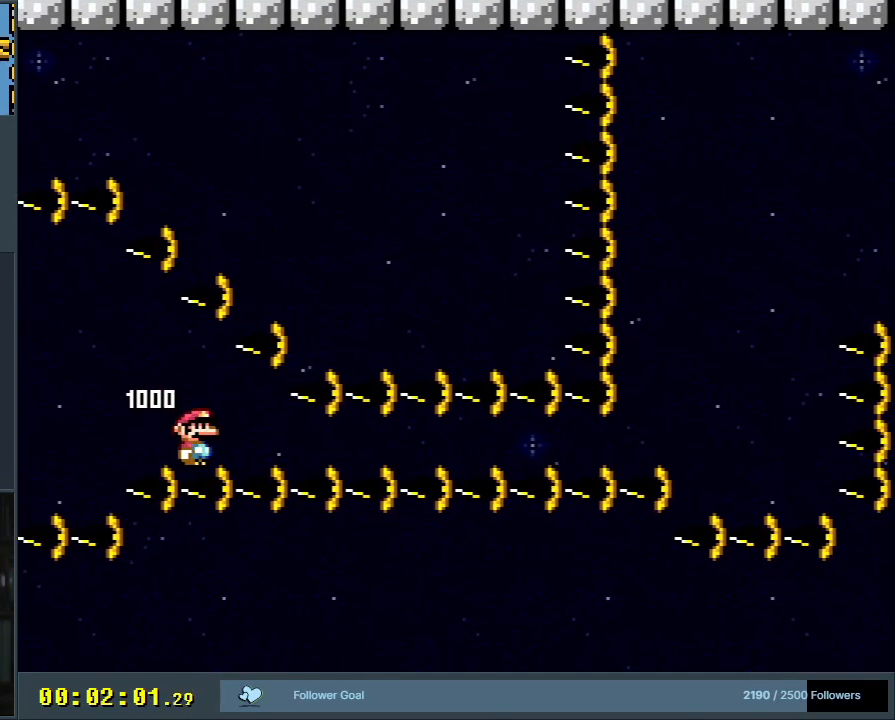
{"dt_ms": 500, "buttons": ["X", "DPAD_RIGHT"], "events": []}
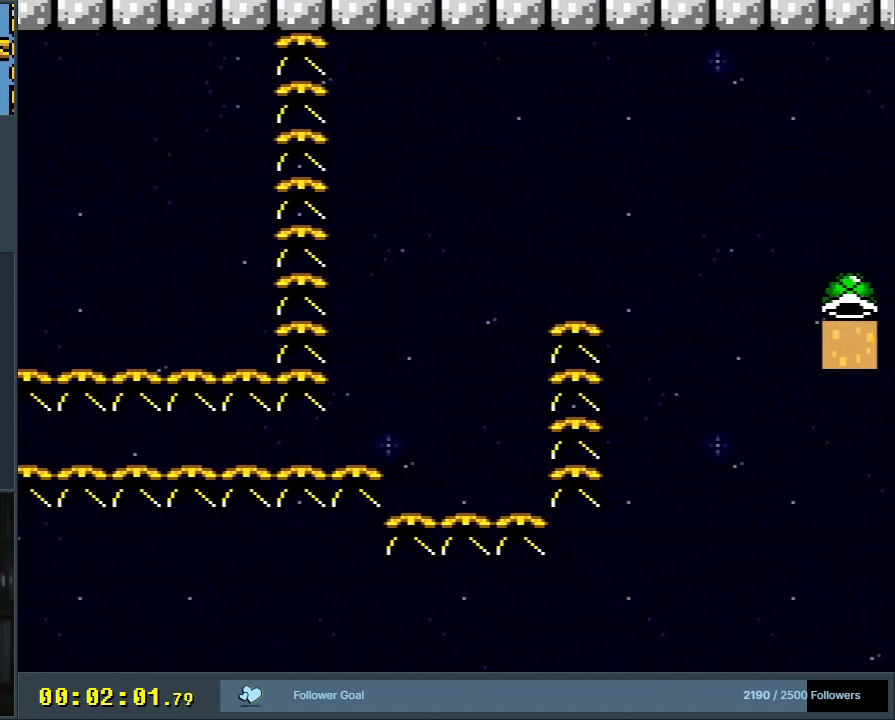
{"dt_ms": 500, "buttons": ["A", "X", "DPAD_RIGHT"], "events": [[250, "A", "down"], [300, "B", "down"], [317, "B", "up"]]}
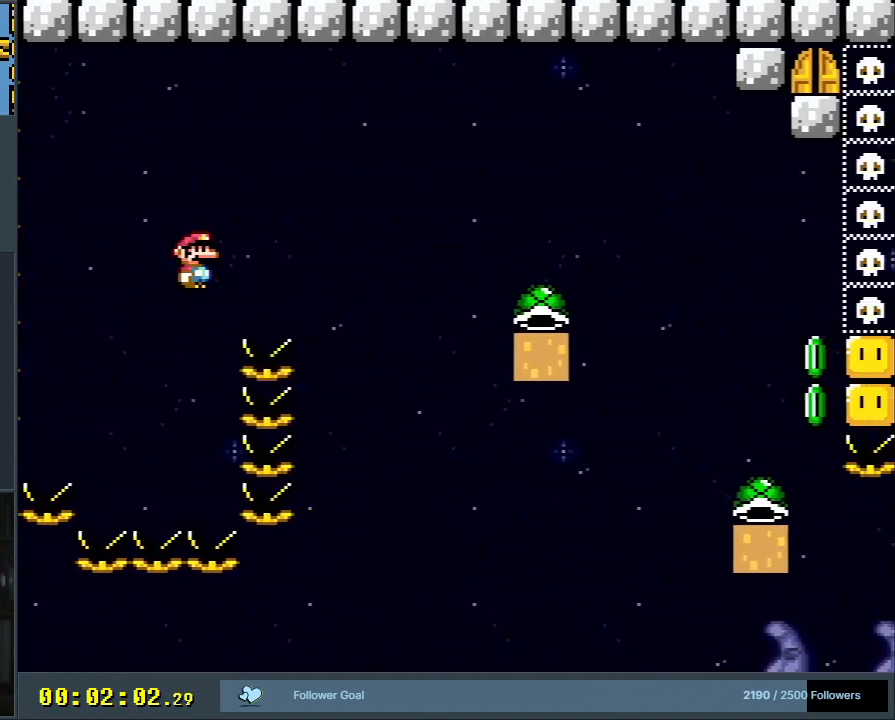
{"dt_ms": 500, "buttons": ["A", "X", "DPAD_RIGHT"], "events": []}
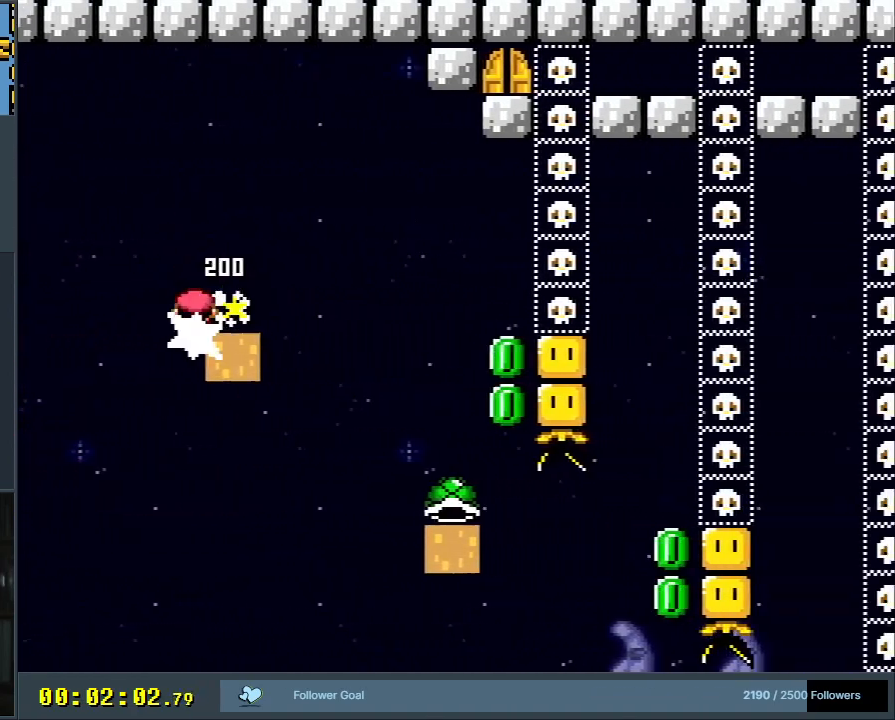
{"dt_ms": 500, "buttons": ["A", "X", "DPAD_RIGHT"], "events": []}